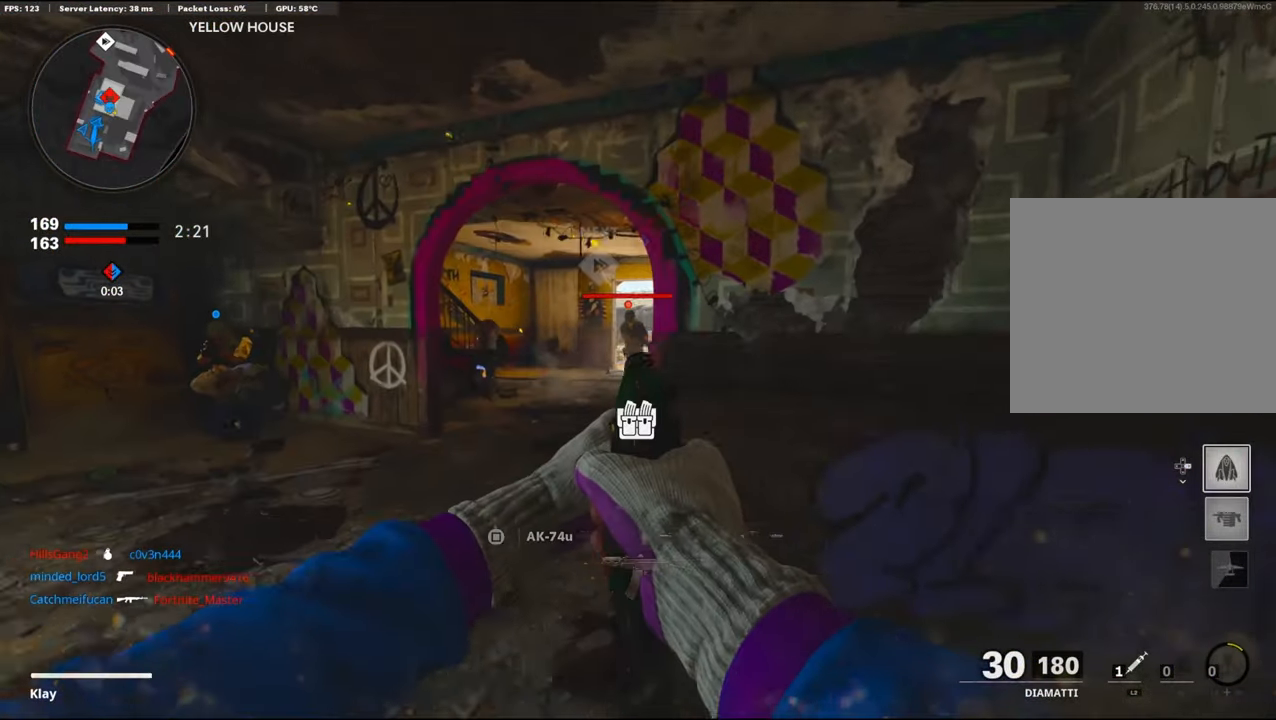
Gameplay with a controller (PlayStation layout); each line is a JSON object with the inputs held at the frame after it. "events" lists button and stick changes between this image and that frame as [ms after this image, input, new state], when the widget could be followed in between. Not read: TOUCHPAD.
{"buttons": ["L1", "R1"], "left_stick": "up-right", "right_stick": "center", "events": [[17, "left_stick", "left"], [50, "right_stick", "left"], [150, "right_stick", "center"], [234, "R1", "down"], [234, "left_stick", "up-left"], [234, "right_stick", "up-right"], [317, "R1", "up"], [350, "R1", "down"], [350, "right_stick", "center"], [400, "left_stick", "up-right"]]}
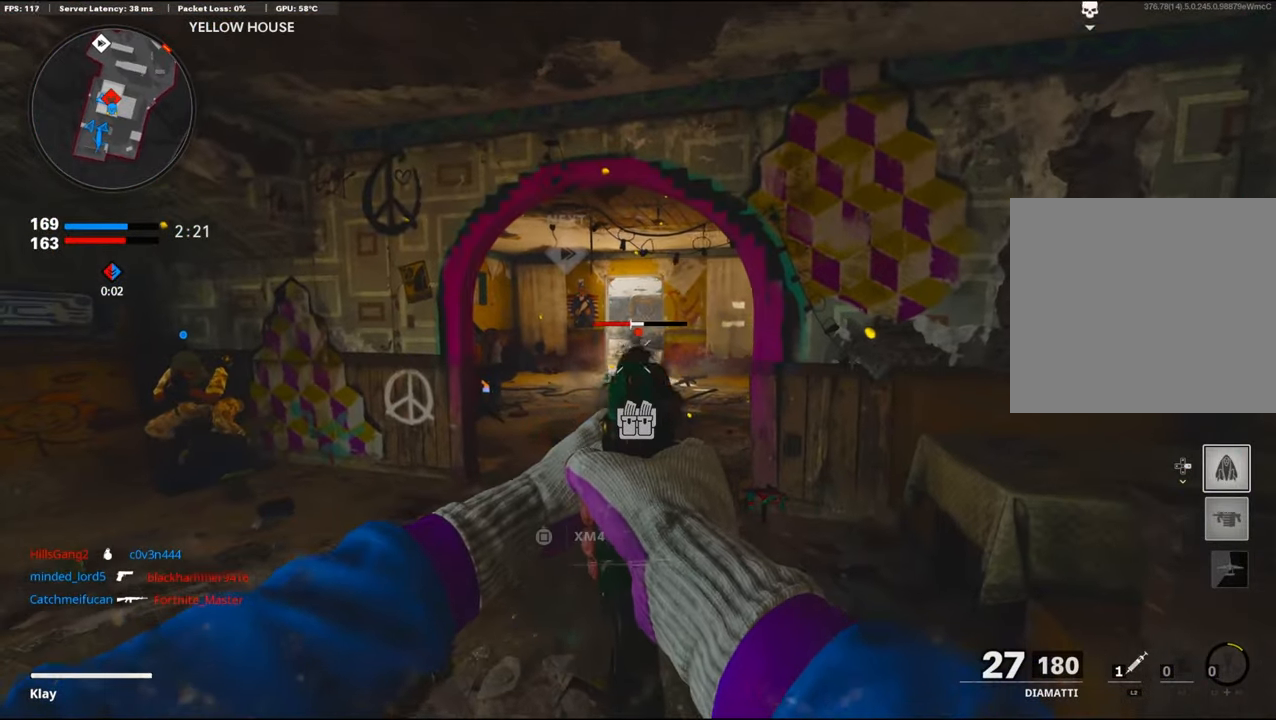
{"buttons": ["L1", "R1"], "left_stick": "down", "right_stick": "left", "events": [[84, "left_stick", "down-right"], [100, "R1", "up"], [167, "R1", "down"], [167, "right_stick", "down-right"], [384, "left_stick", "down"], [384, "right_stick", "left"]]}
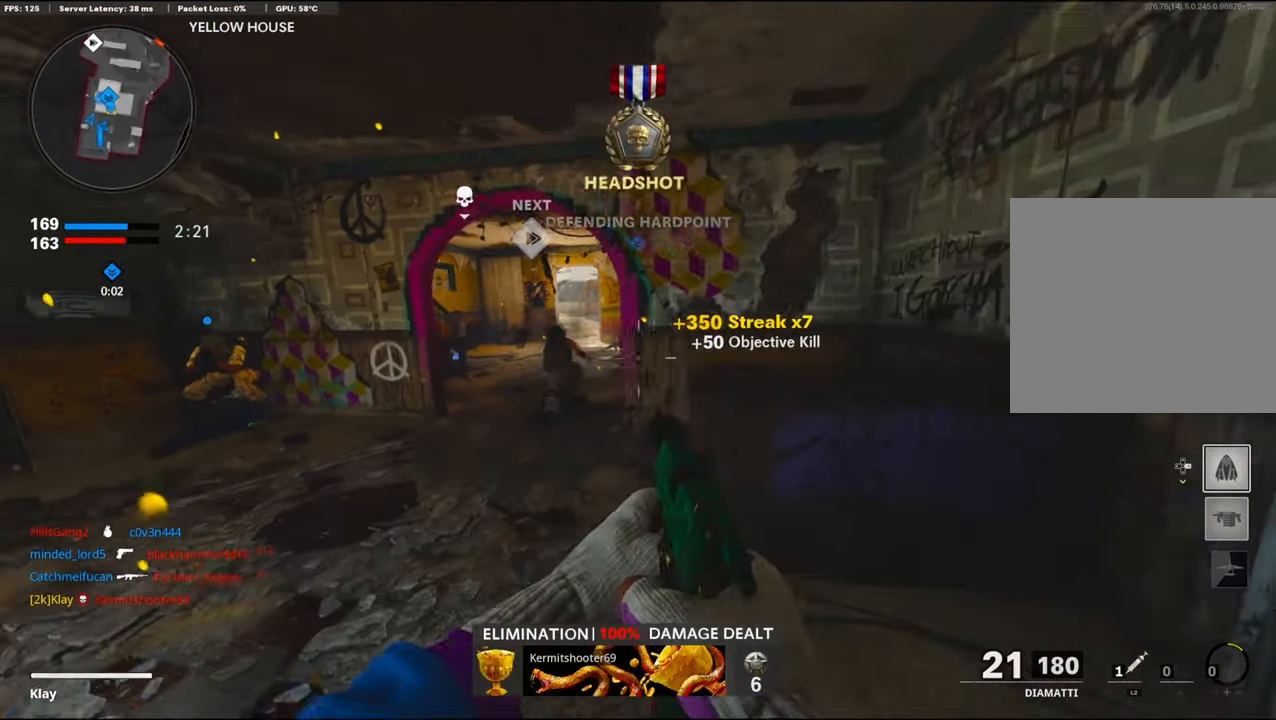
{"buttons": ["TRIANGLE"], "left_stick": "up-right", "right_stick": "center", "events": [[150, "L1", "up"], [150, "L3", "down"], [150, "R1", "up"], [150, "left_stick", "up-right"], [167, "right_stick", "center"], [267, "L3", "up"], [367, "TRIANGLE", "down"]]}
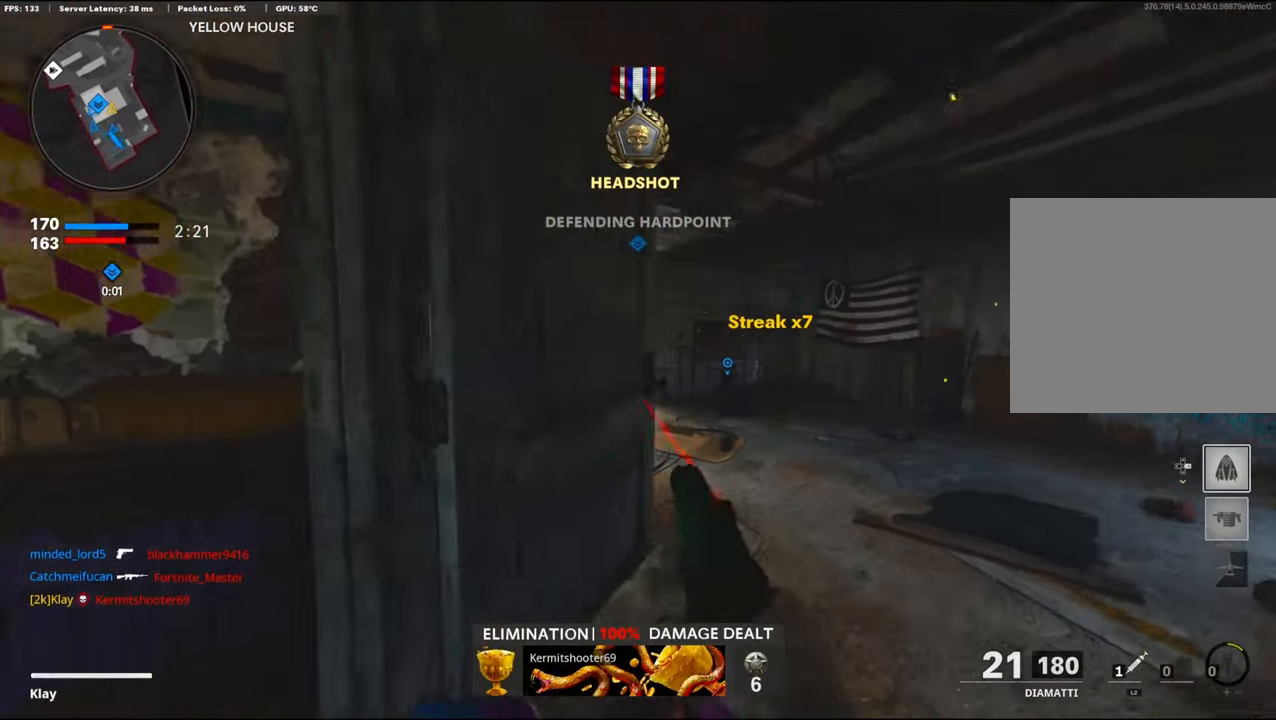
{"buttons": ["L3", "R3"], "left_stick": "up-left", "right_stick": "center", "events": [[150, "L3", "down"], [150, "TRIANGLE", "up"], [300, "left_stick", "up"], [400, "left_stick", "up-left"], [450, "R3", "down"]]}
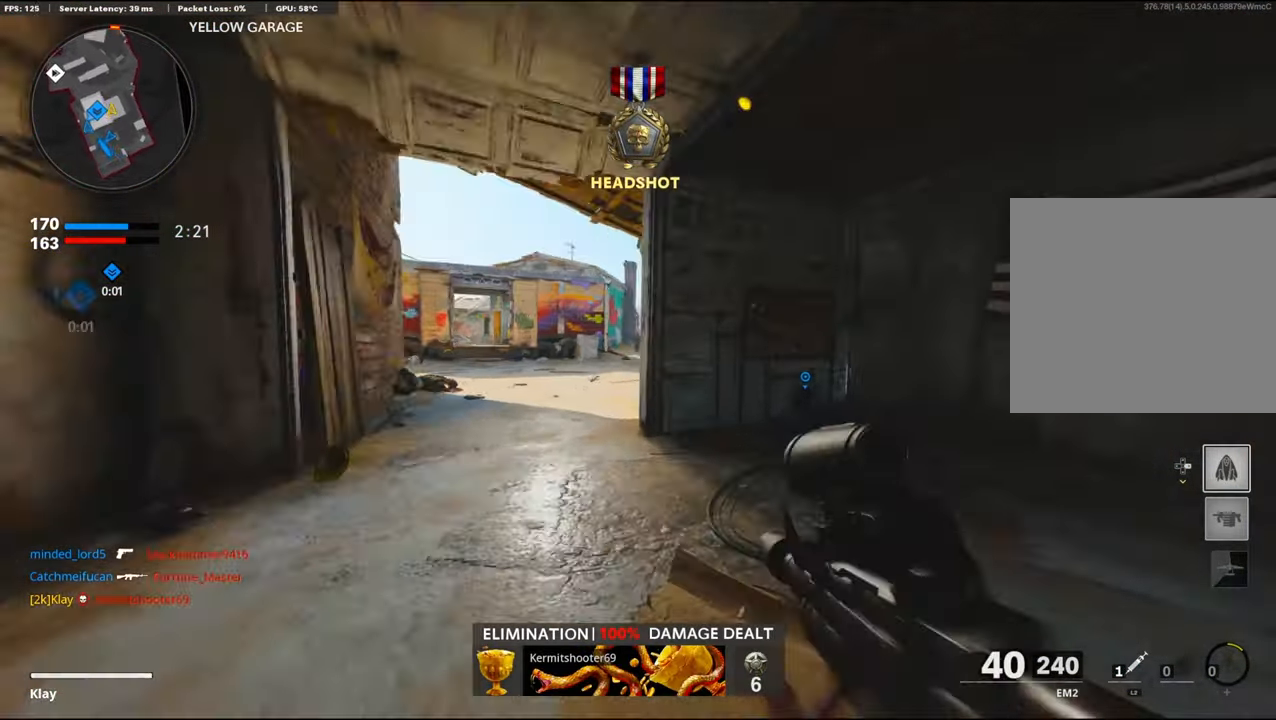
{"buttons": ["L1", "R1"], "left_stick": "right", "right_stick": "center", "events": [[67, "R3", "up"], [200, "L1", "down"], [200, "L3", "up"], [200, "right_stick", "up"], [250, "right_stick", "center"], [350, "R1", "down"], [350, "left_stick", "right"]]}
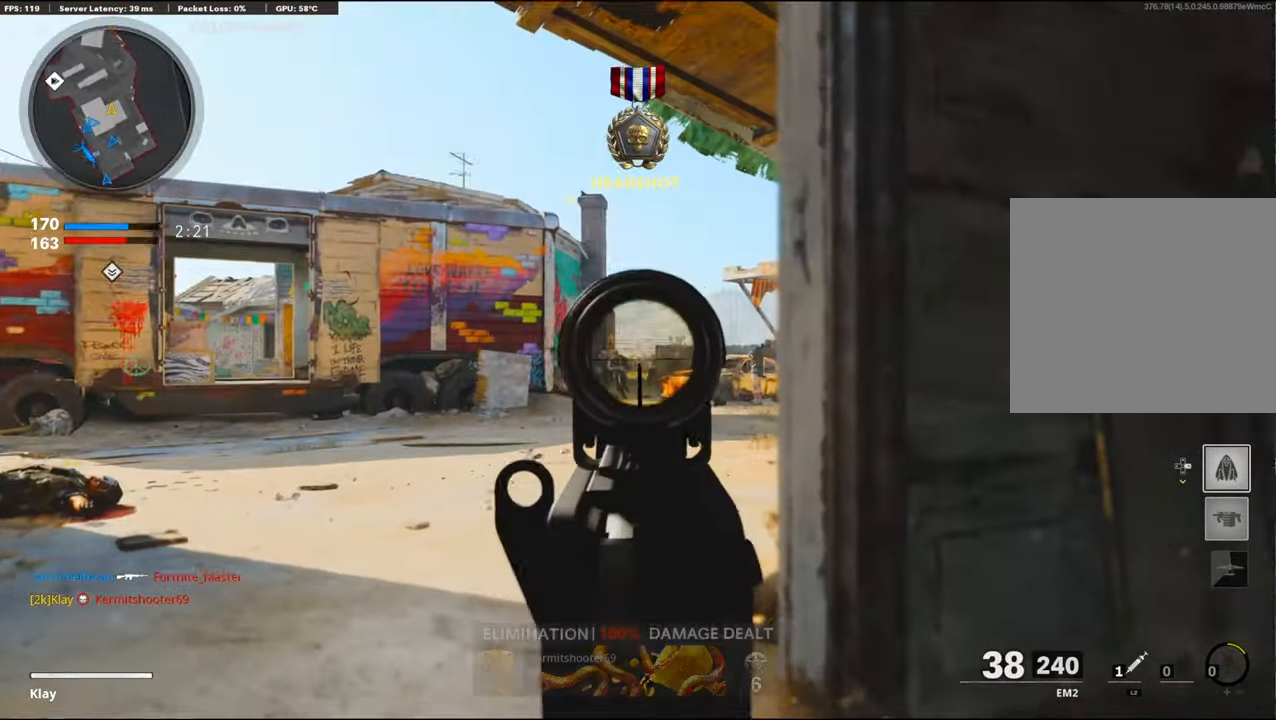
{"buttons": ["L1", "R1"], "left_stick": "right", "right_stick": "left", "events": [[67, "right_stick", "down-left"], [84, "left_stick", "left"], [250, "right_stick", "up-right"], [300, "left_stick", "center"], [417, "left_stick", "right"], [450, "right_stick", "left"]]}
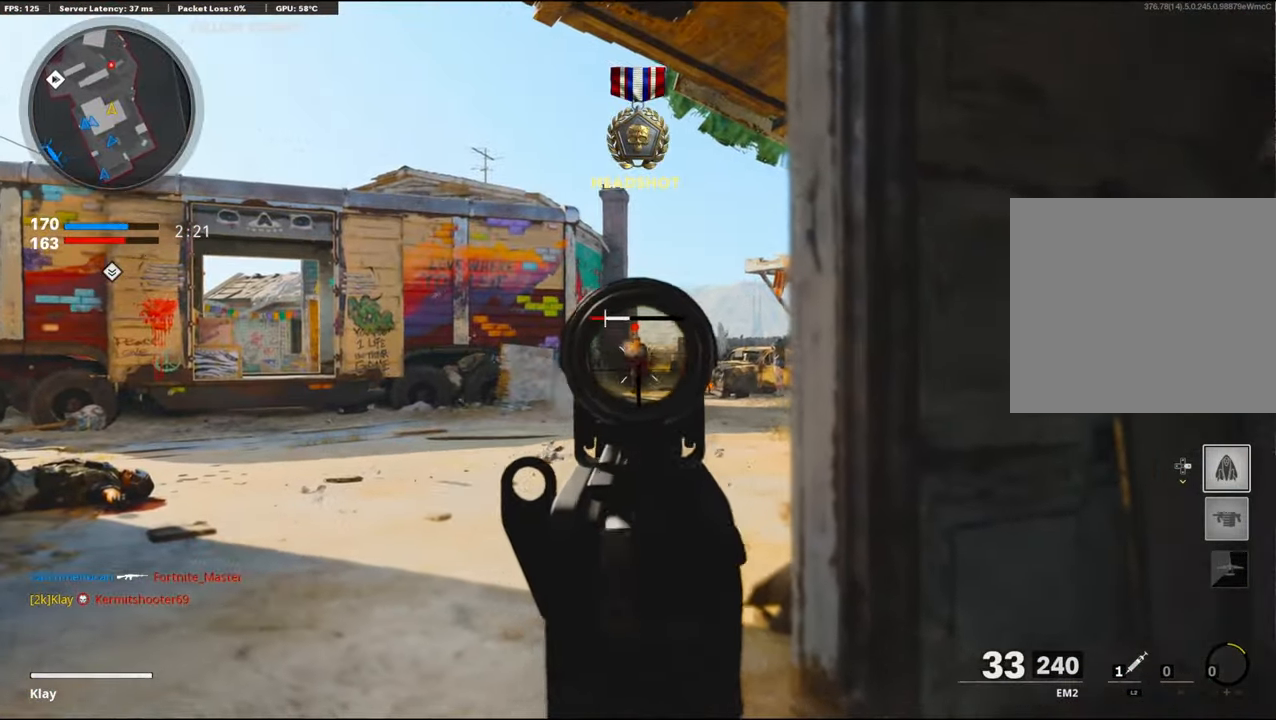
{"buttons": ["L1", "R1"], "left_stick": "left", "right_stick": "center", "events": [[67, "left_stick", "center"], [67, "right_stick", "center"], [117, "left_stick", "left"], [300, "CROSS", "down"], [300, "left_stick", "up-right"], [400, "CROSS", "up"], [400, "right_stick", "down-left"], [500, "left_stick", "left"], [500, "right_stick", "center"]]}
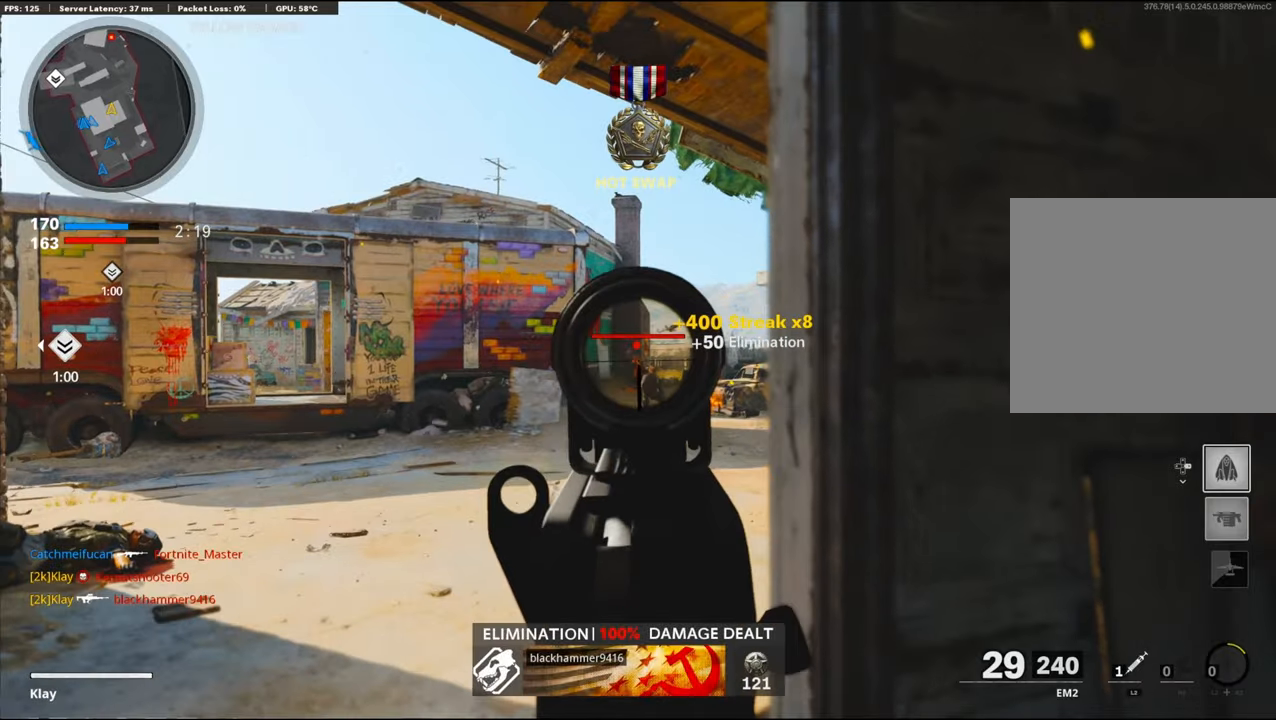
{"buttons": ["L1", "R1"], "left_stick": "center", "right_stick": "center", "events": [[133, "right_stick", "down"], [216, "right_stick", "center"], [450, "left_stick", "center"]]}
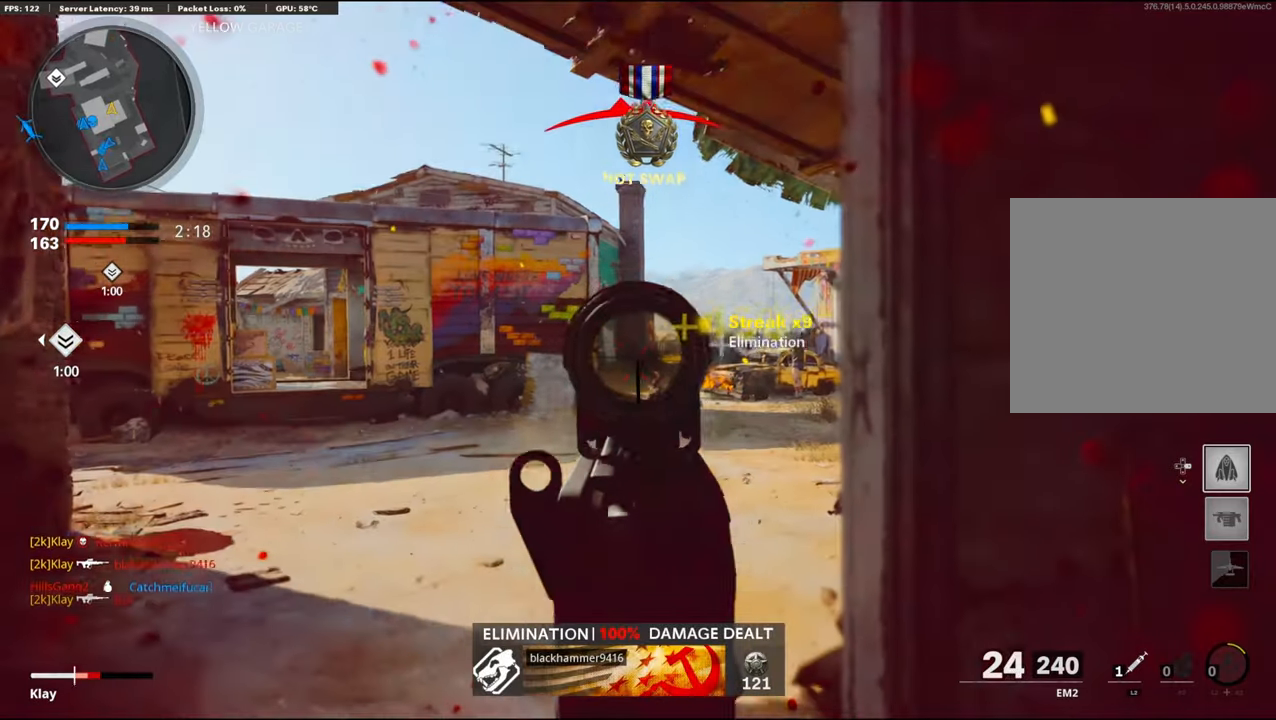
{"buttons": ["L1", "R1"], "left_stick": "left", "right_stick": "right", "events": [[100, "left_stick", "right"], [383, "right_stick", "right"], [466, "left_stick", "left"]]}
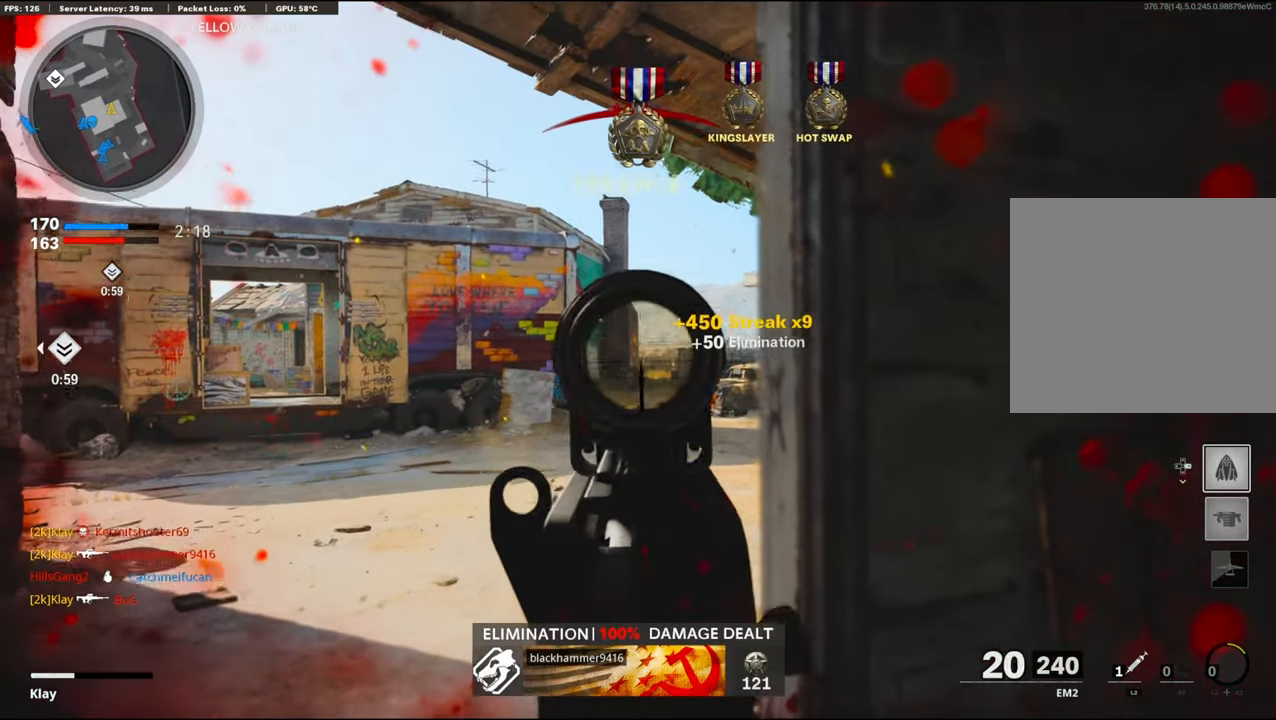
{"buttons": ["L1", "R1"], "left_stick": "right", "right_stick": "center", "events": [[100, "right_stick", "center"], [266, "left_stick", "center"], [333, "left_stick", "right"]]}
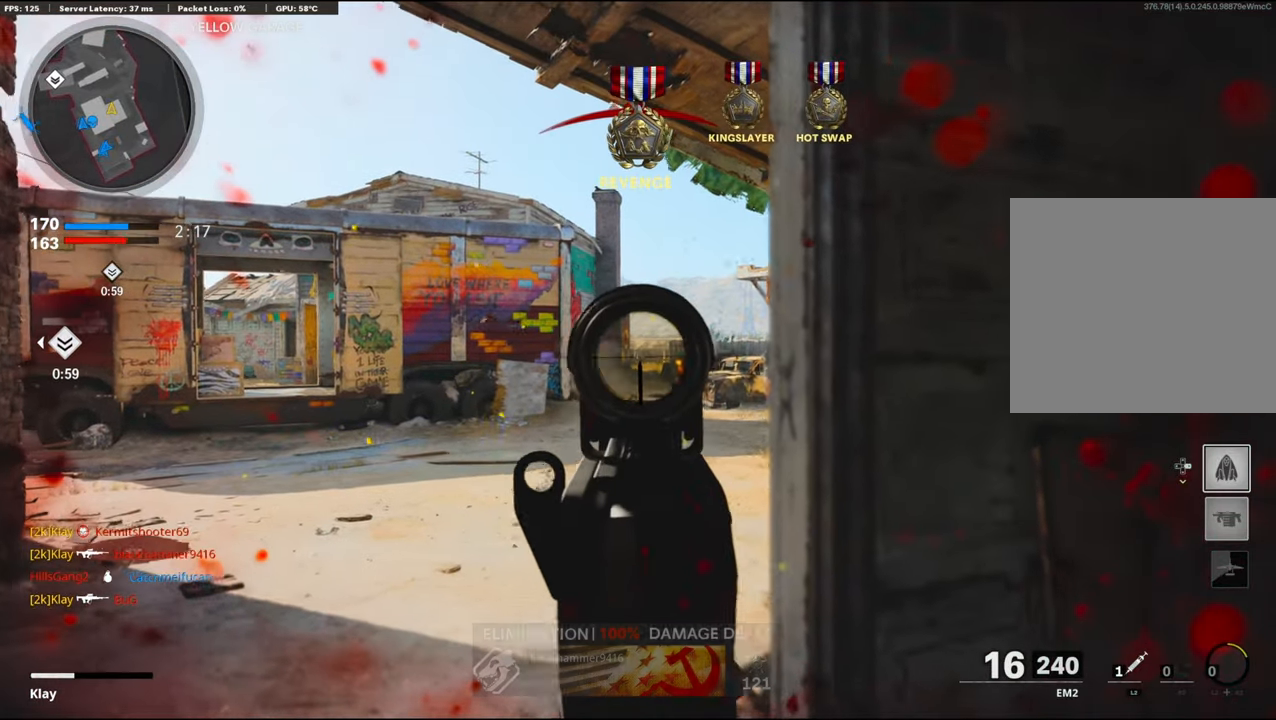
{"buttons": ["L3"], "left_stick": "up-right", "right_stick": "right", "events": [[100, "SQUARE", "down"], [133, "L1", "up"], [150, "R1", "up"], [150, "SQUARE", "up"], [250, "left_stick", "up-right"], [366, "L3", "down"], [366, "right_stick", "right"]]}
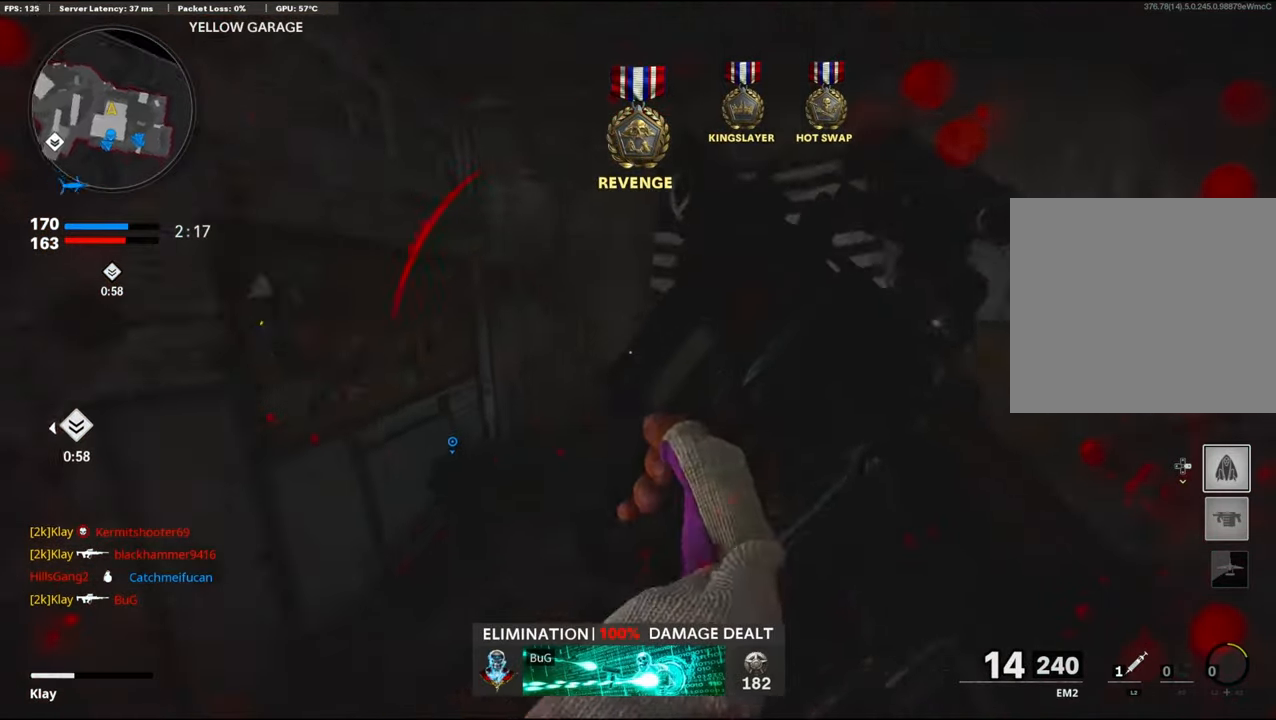
{"buttons": [], "left_stick": "left", "right_stick": "right", "events": [[33, "left_stick", "up"], [33, "right_stick", "left"], [283, "L3", "up"], [316, "right_stick", "right"], [366, "left_stick", "left"]]}
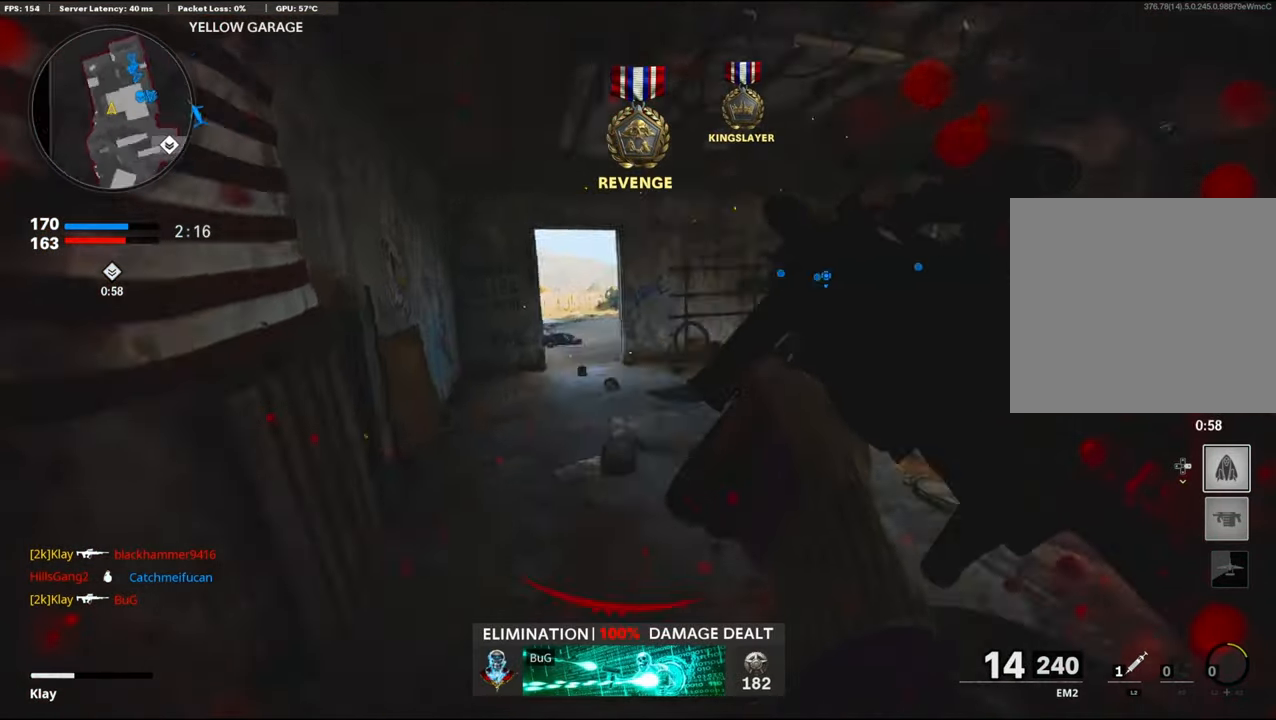
{"buttons": [], "left_stick": "center", "right_stick": "center", "events": [[116, "left_stick", "center"], [116, "right_stick", "center"]]}
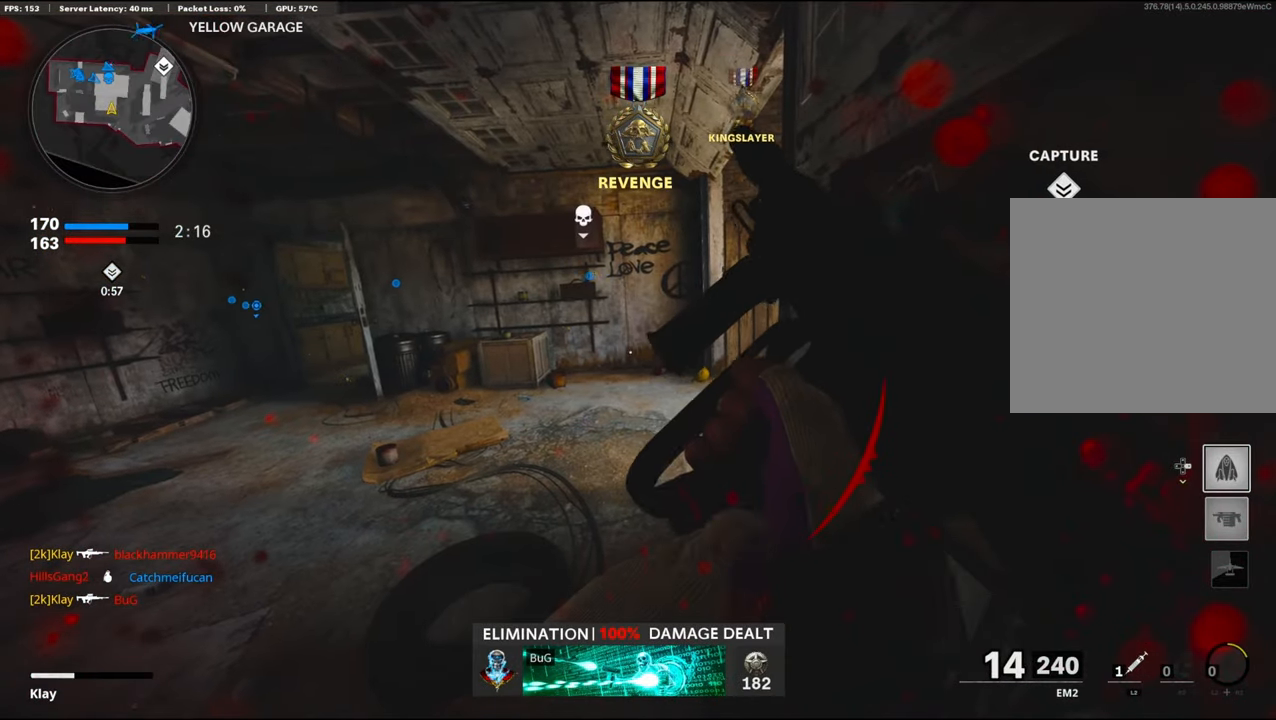
{"buttons": [], "left_stick": "center", "right_stick": "center", "events": []}
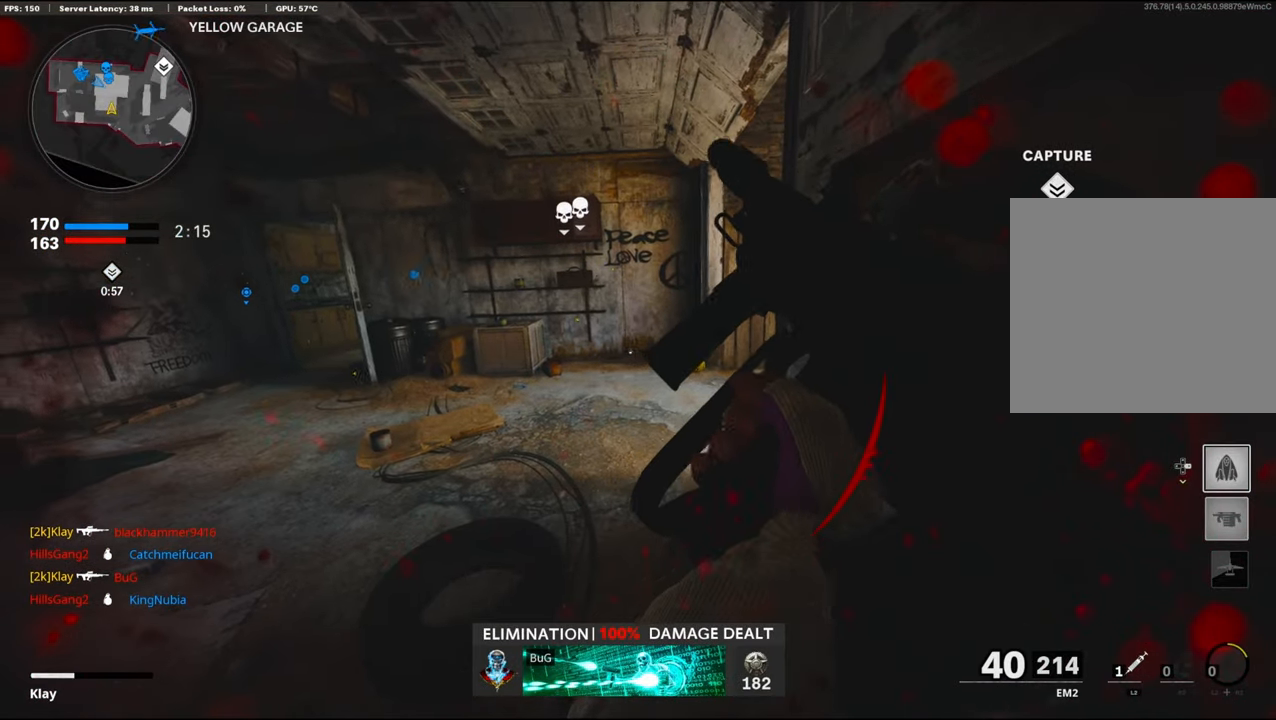
{"buttons": [], "left_stick": "center", "right_stick": "center", "events": [[66, "DPAD_DOWN", "down"], [216, "DPAD_DOWN", "up"], [216, "DPAD_RIGHT", "down"], [400, "DPAD_RIGHT", "up"]]}
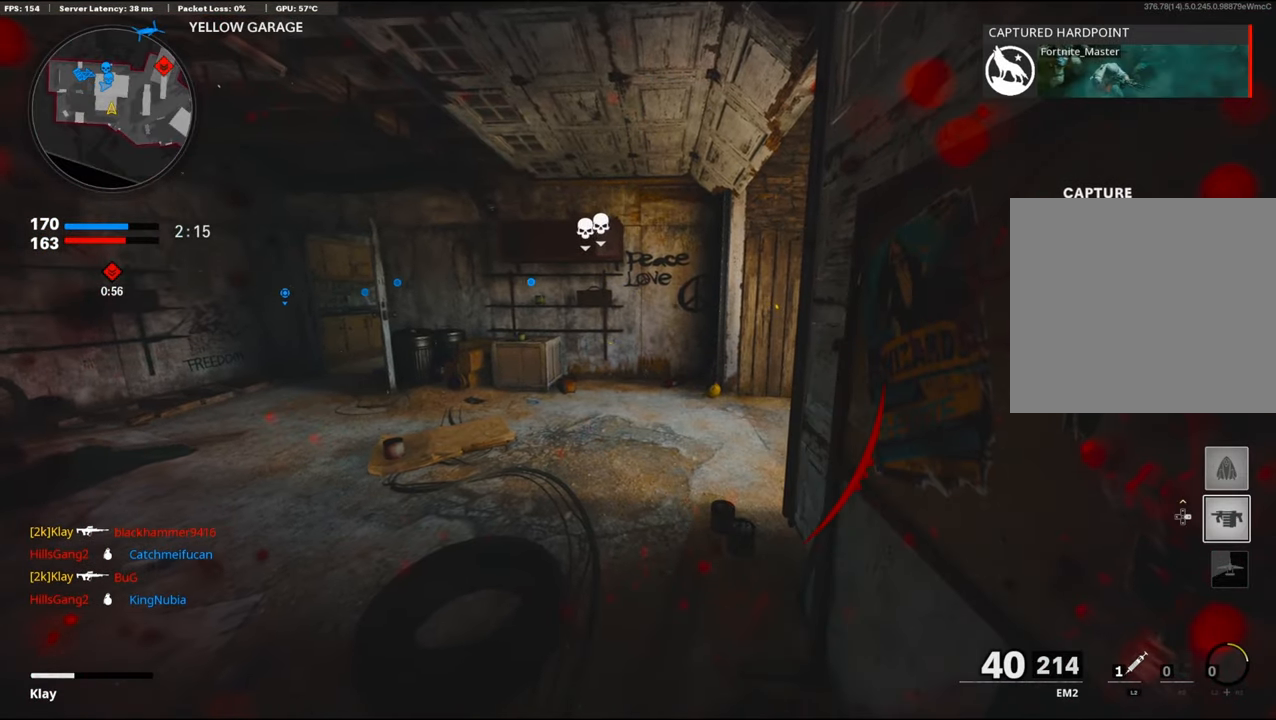
{"buttons": [], "left_stick": "center", "right_stick": "center", "events": [[350, "DPAD_UP", "down"], [433, "DPAD_UP", "up"]]}
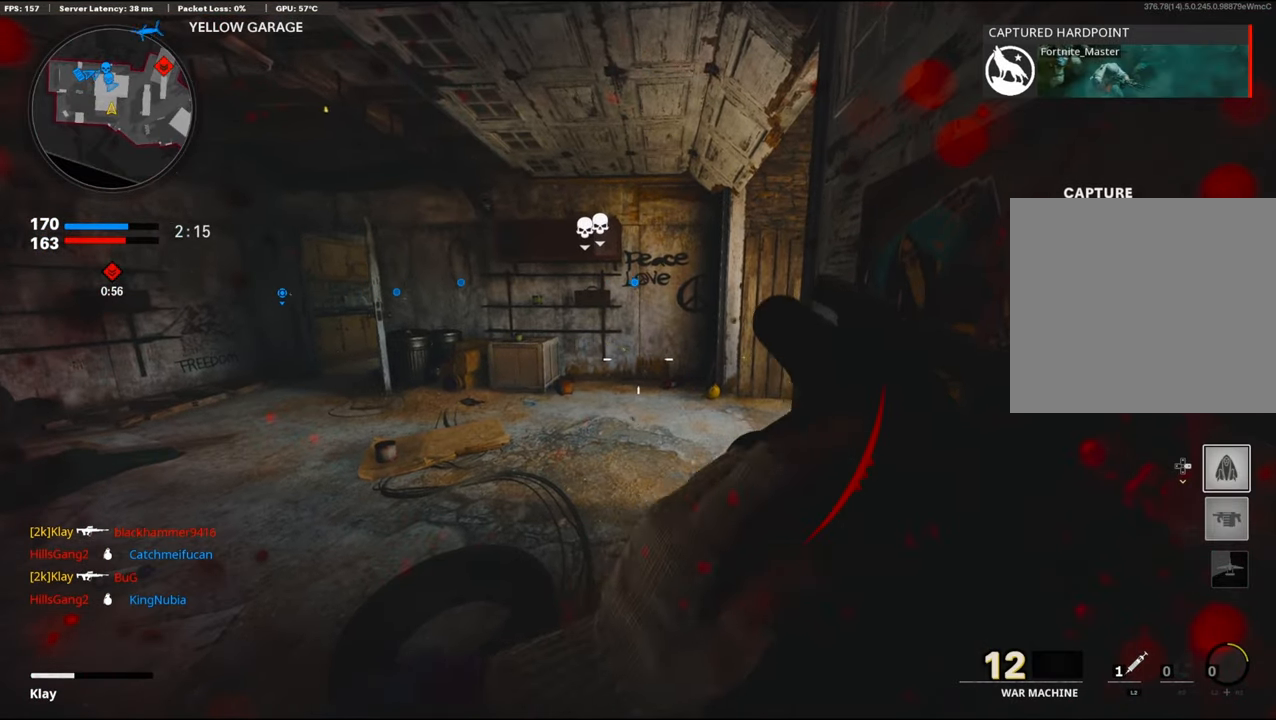
{"buttons": ["DPAD_RIGHT"], "left_stick": "center", "right_stick": "center", "events": [[166, "DPAD_RIGHT", "down"], [267, "DPAD_RIGHT", "up"], [317, "DPAD_RIGHT", "down"]]}
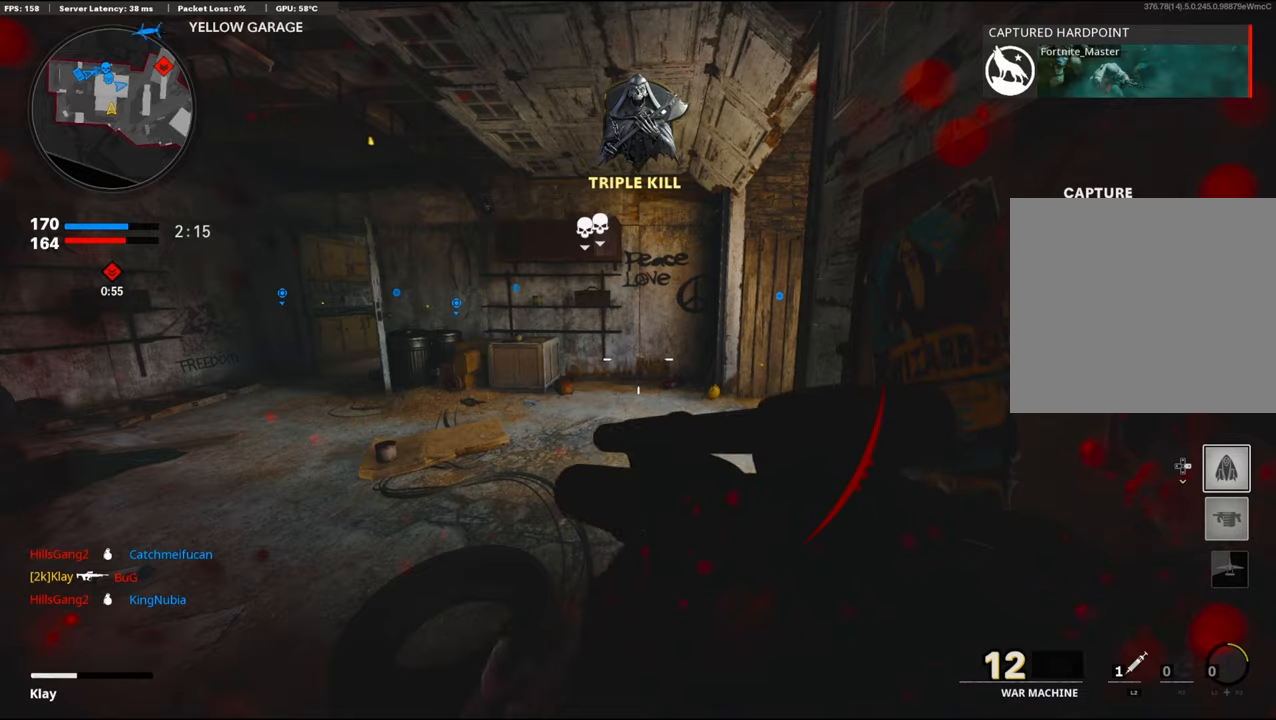
{"buttons": ["DPAD_RIGHT"], "left_stick": "center", "right_stick": "center", "events": [[133, "DPAD_RIGHT", "up"], [233, "DPAD_RIGHT", "down"]]}
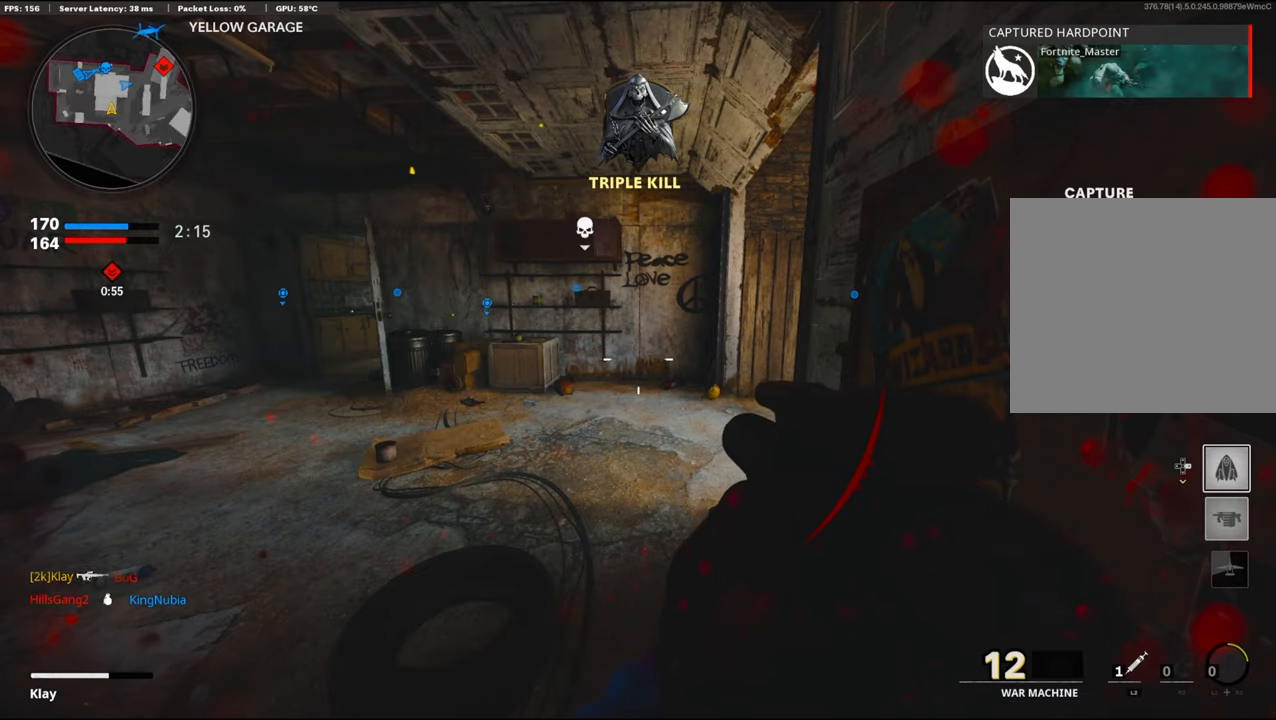
{"buttons": [], "left_stick": "center", "right_stick": "center", "events": [[133, "DPAD_RIGHT", "up"], [233, "DPAD_RIGHT", "down"], [333, "DPAD_RIGHT", "up"]]}
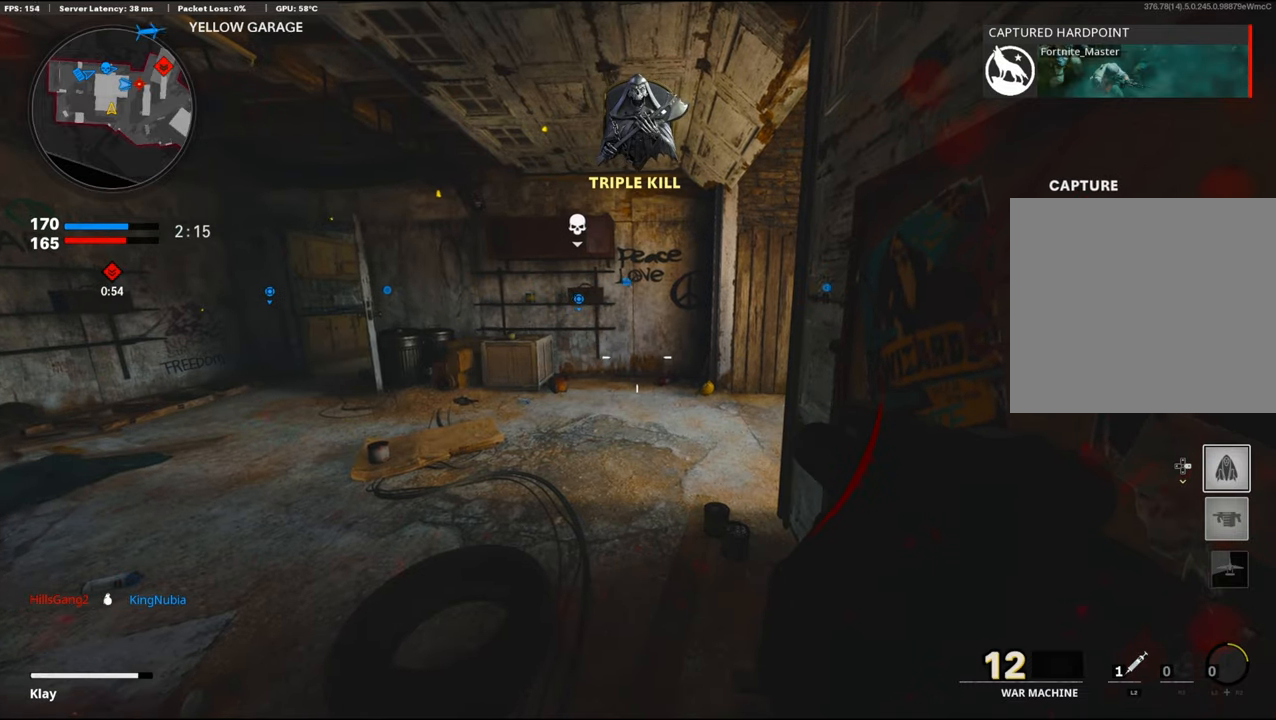
{"buttons": [], "left_stick": "up", "right_stick": "center", "events": [[217, "L3", "down"], [217, "left_stick", "up"], [217, "right_stick", "right"], [300, "L2", "down"], [350, "right_stick", "center"], [433, "L3", "up"], [467, "L2", "up"]]}
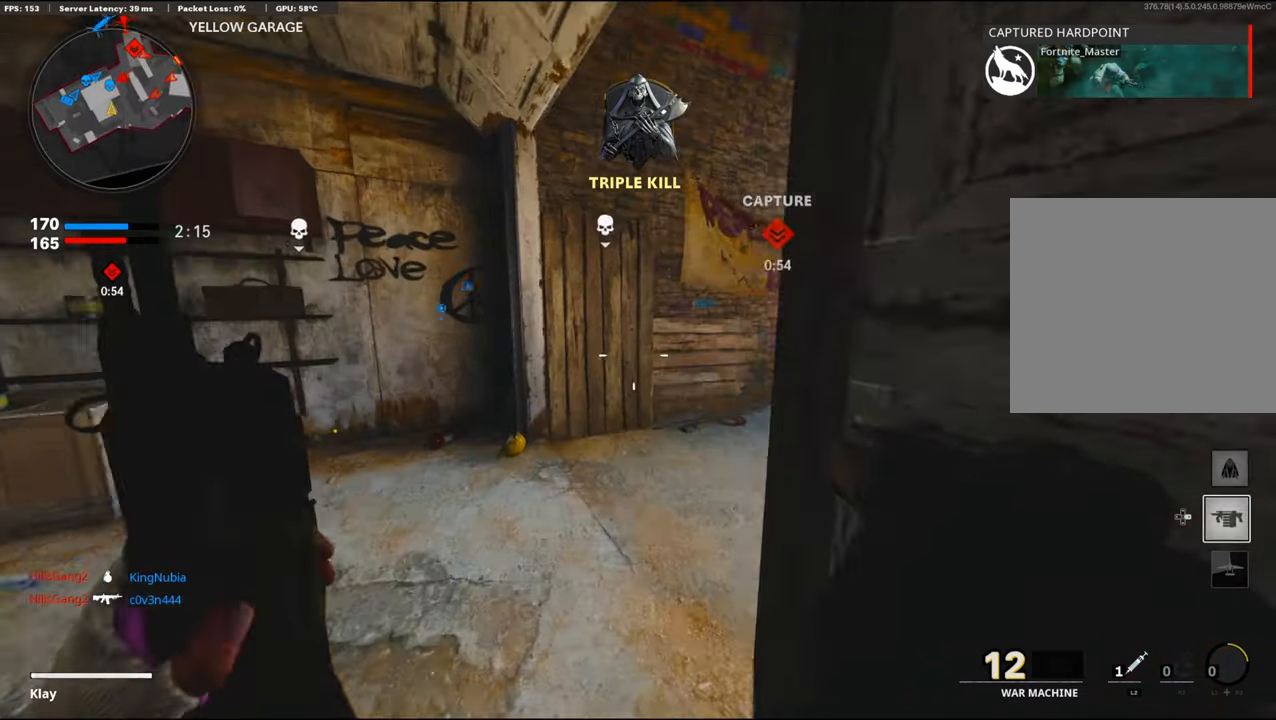
{"buttons": ["CROSS"], "left_stick": "up", "right_stick": "right", "events": [[150, "right_stick", "right"], [367, "CROSS", "down"]]}
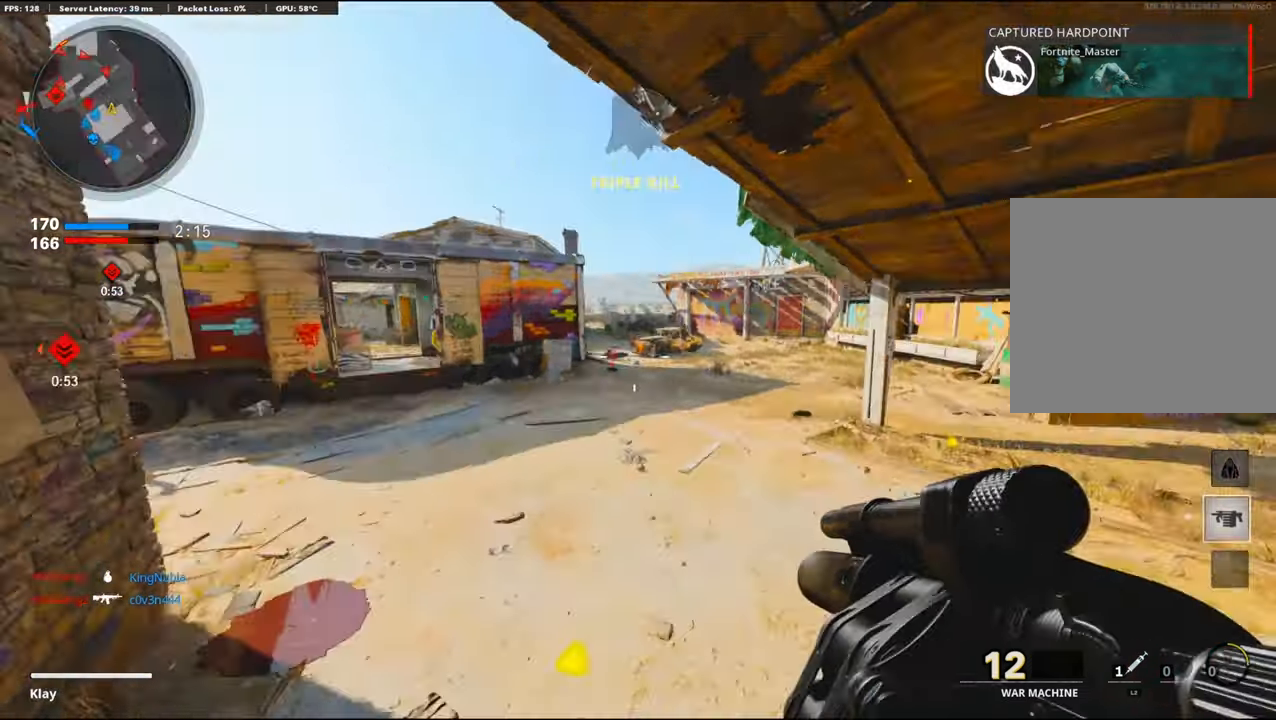
{"buttons": [], "left_stick": "up", "right_stick": "left", "events": [[33, "CROSS", "up"], [50, "right_stick", "center"], [133, "right_stick", "right"], [200, "R1", "down"], [200, "right_stick", "center"], [317, "R1", "up"], [400, "right_stick", "left"]]}
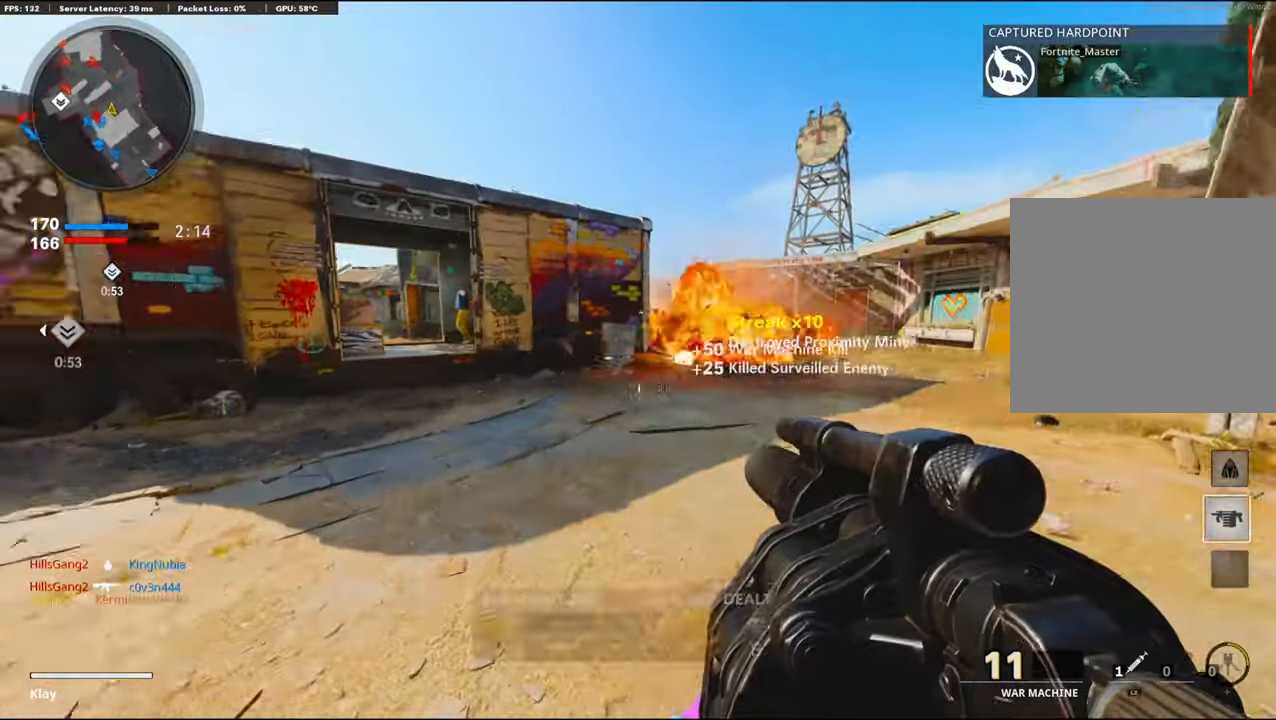
{"buttons": [], "left_stick": "up", "right_stick": "center", "events": [[33, "L3", "down"], [267, "R3", "down"], [267, "right_stick", "up-left"], [417, "L3", "up"], [417, "right_stick", "center"], [433, "R3", "up"]]}
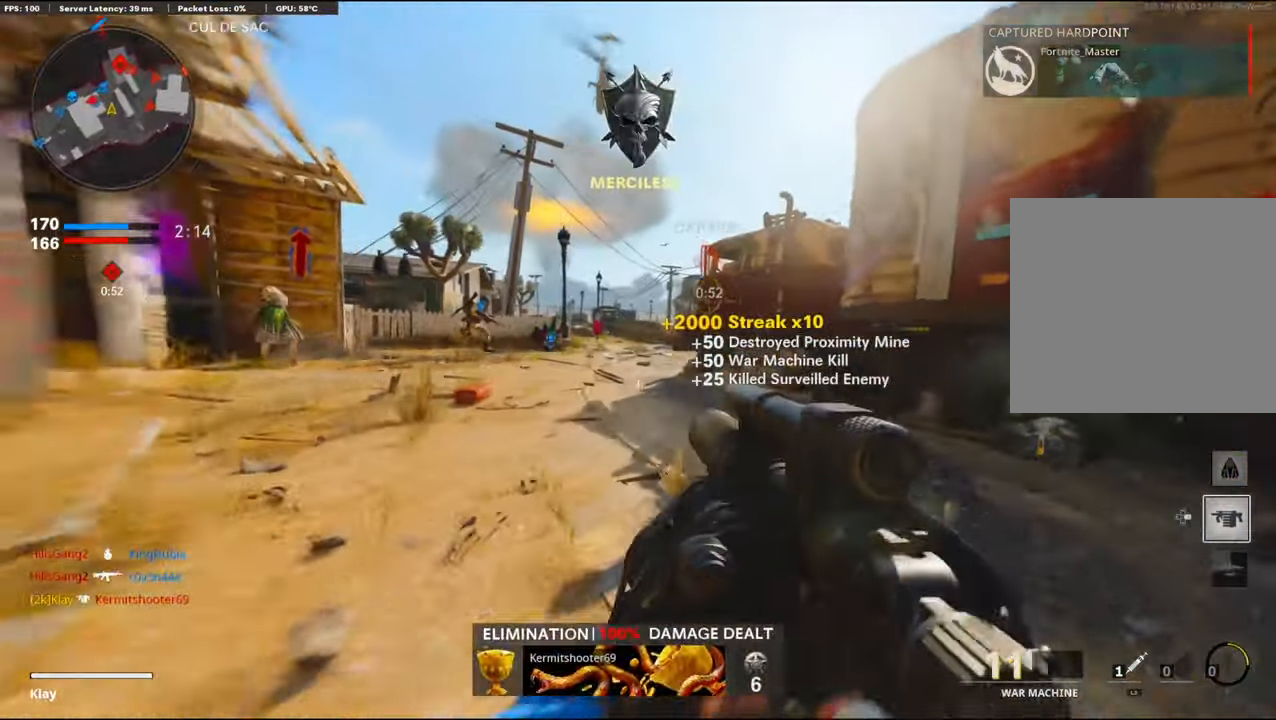
{"buttons": [], "left_stick": "up", "right_stick": "center", "events": [[67, "R1", "down"], [217, "R1", "up"], [217, "right_stick", "left"], [300, "right_stick", "center"], [367, "L3", "down"], [500, "L3", "up"]]}
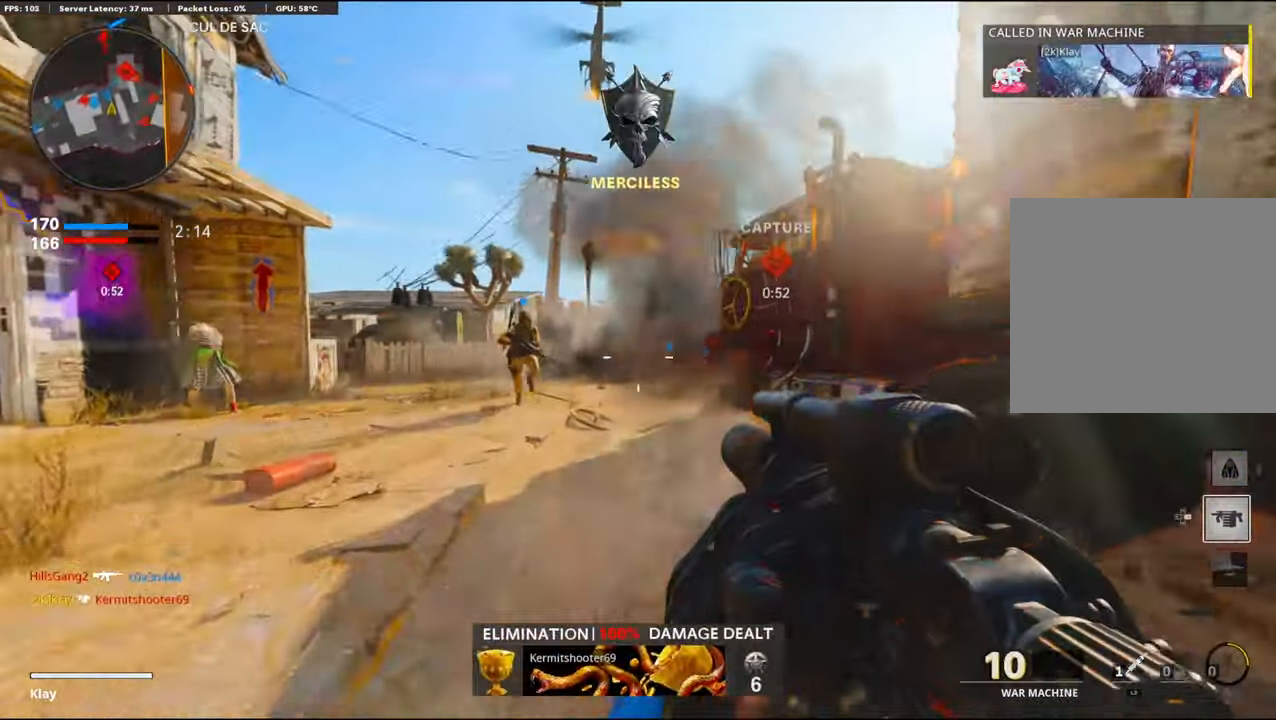
{"buttons": ["R1"], "left_stick": "up", "right_stick": "center", "events": [[200, "CROSS", "down"], [333, "CROSS", "up"], [333, "R1", "down"]]}
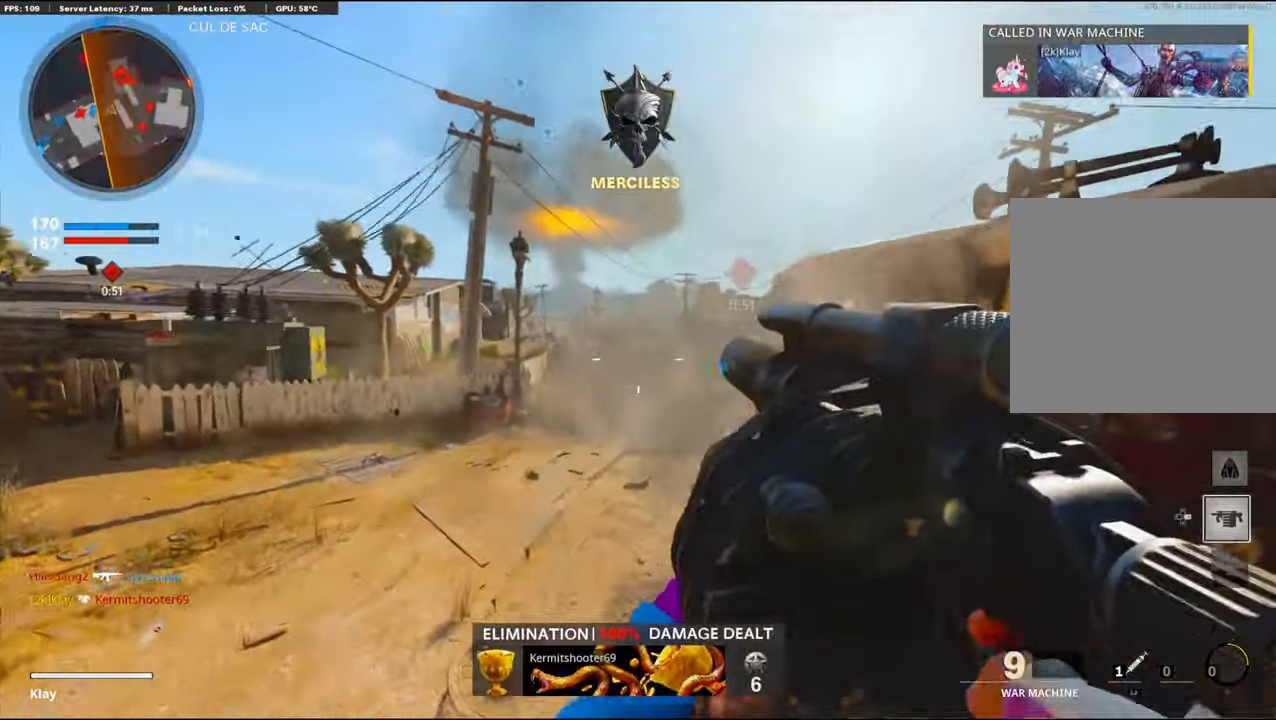
{"buttons": ["CROSS", "R1"], "left_stick": "up", "right_stick": "right", "events": [[33, "right_stick", "down"], [50, "R1", "up"], [250, "right_stick", "right"], [383, "CROSS", "down"], [383, "R1", "down"]]}
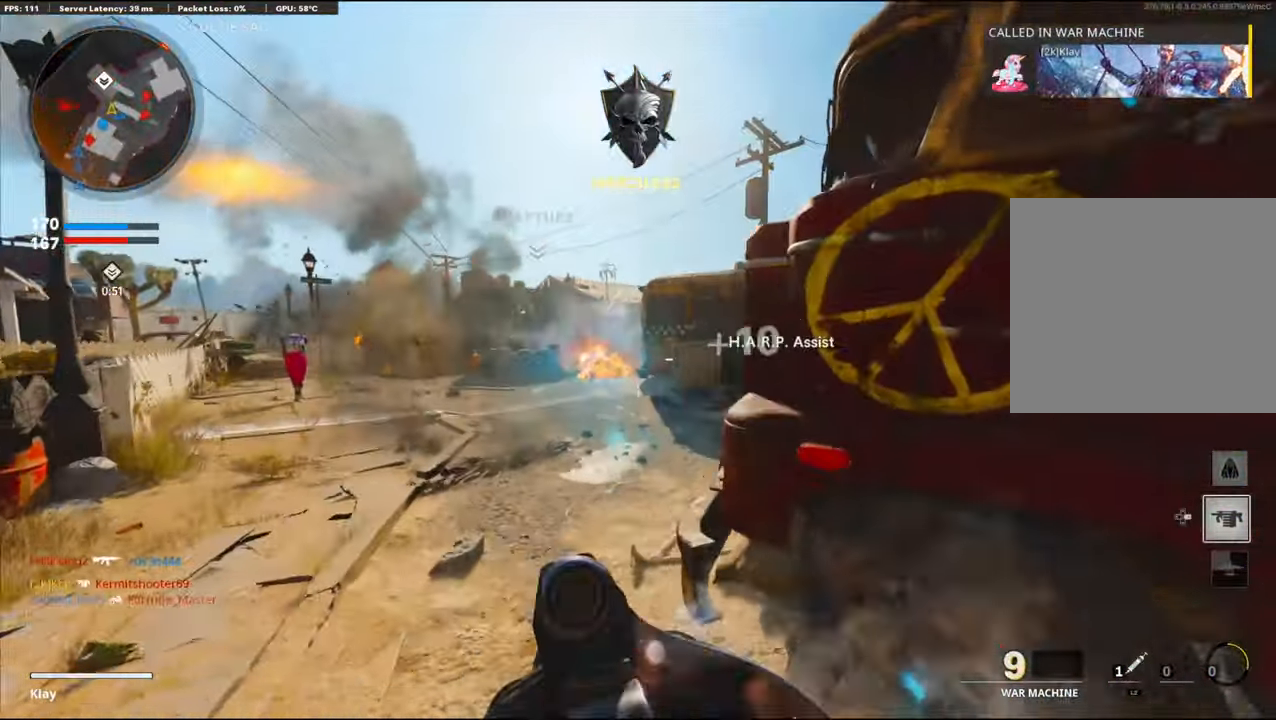
{"buttons": [], "left_stick": "up", "right_stick": "center", "events": [[233, "CROSS", "up"], [233, "right_stick", "center"], [300, "R1", "up"]]}
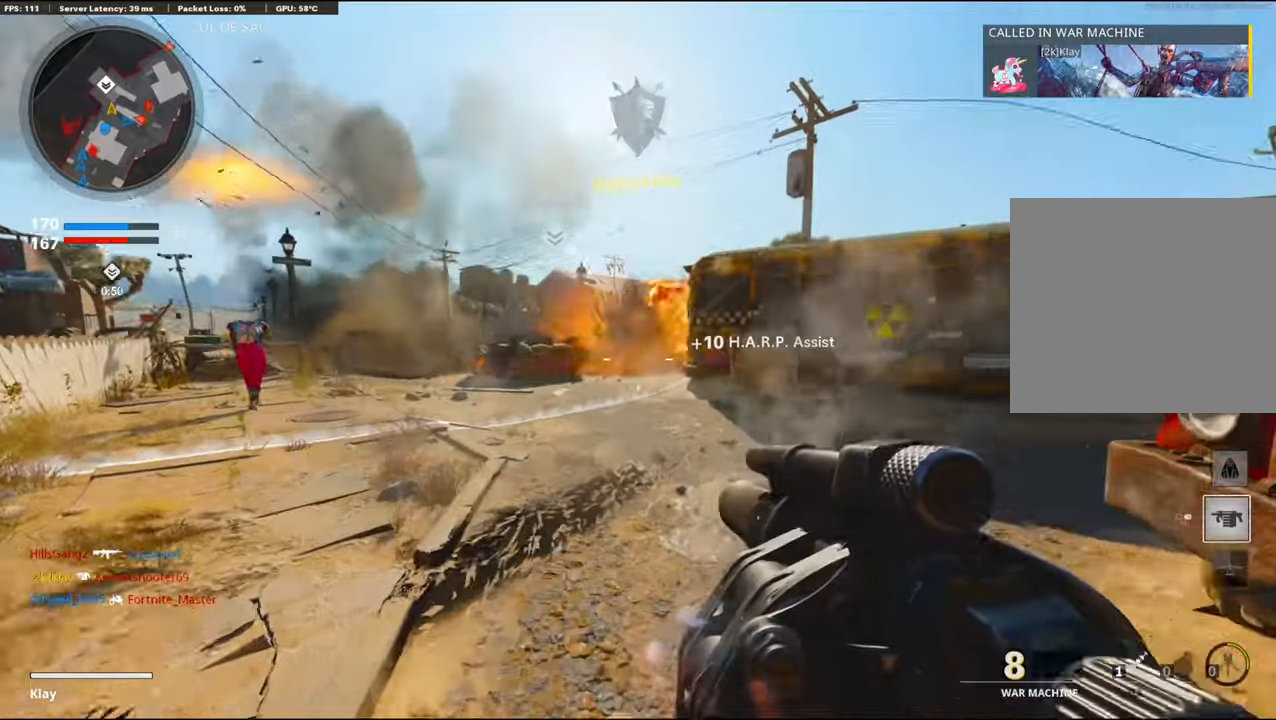
{"buttons": [], "left_stick": "left", "right_stick": "center", "events": [[250, "L3", "down"], [250, "right_stick", "right"], [300, "R3", "down"], [500, "L3", "up"], [500, "R3", "up"], [500, "left_stick", "left"], [500, "right_stick", "center"]]}
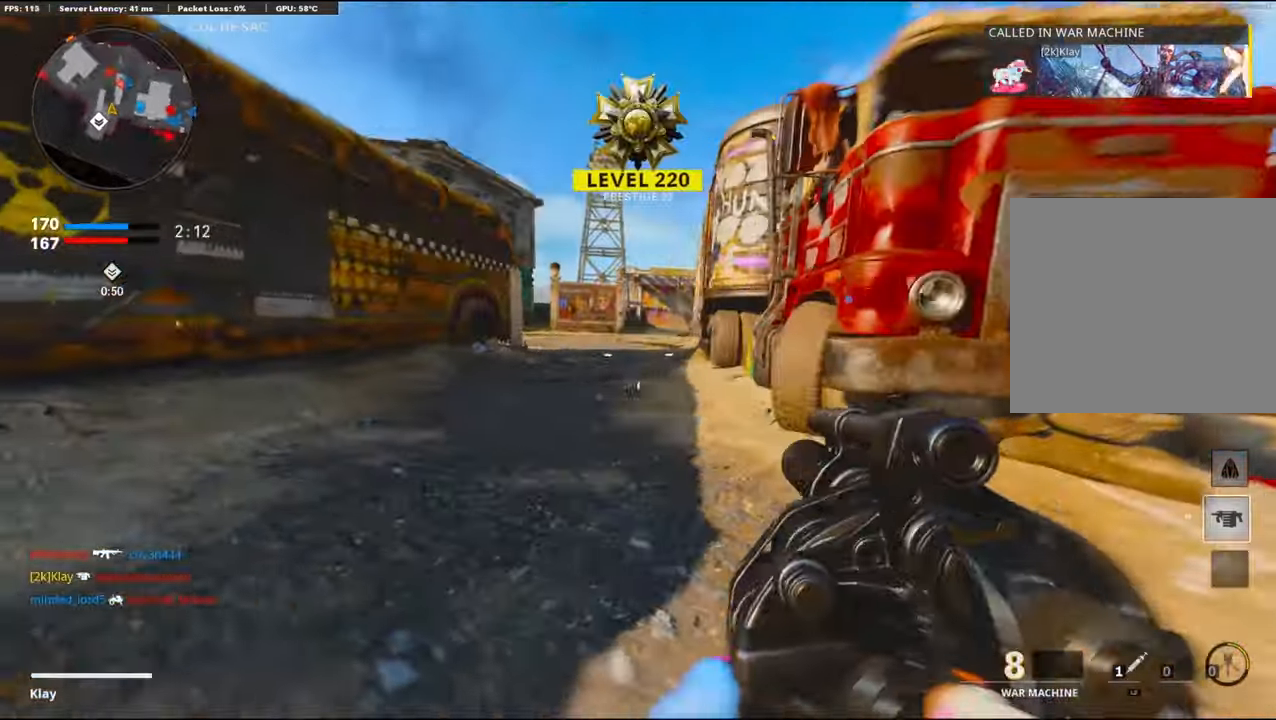
{"buttons": [], "left_stick": "down", "right_stick": "center", "events": [[17, "right_stick", "right"], [34, "left_stick", "down-left"], [334, "CROSS", "down"], [350, "CROSS", "up"], [350, "R1", "down"], [350, "right_stick", "center"], [434, "R1", "up"], [434, "left_stick", "down"]]}
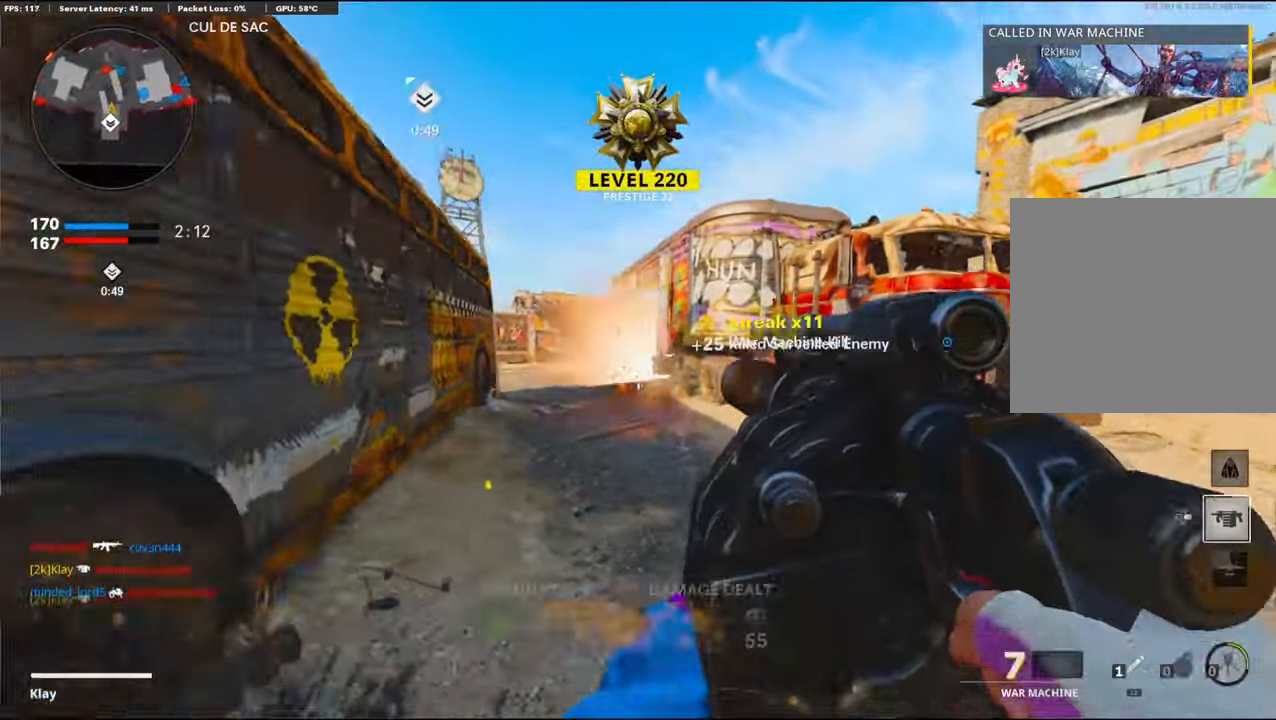
{"buttons": [], "left_stick": "down", "right_stick": "center", "events": [[100, "R1", "down"], [384, "R1", "up"]]}